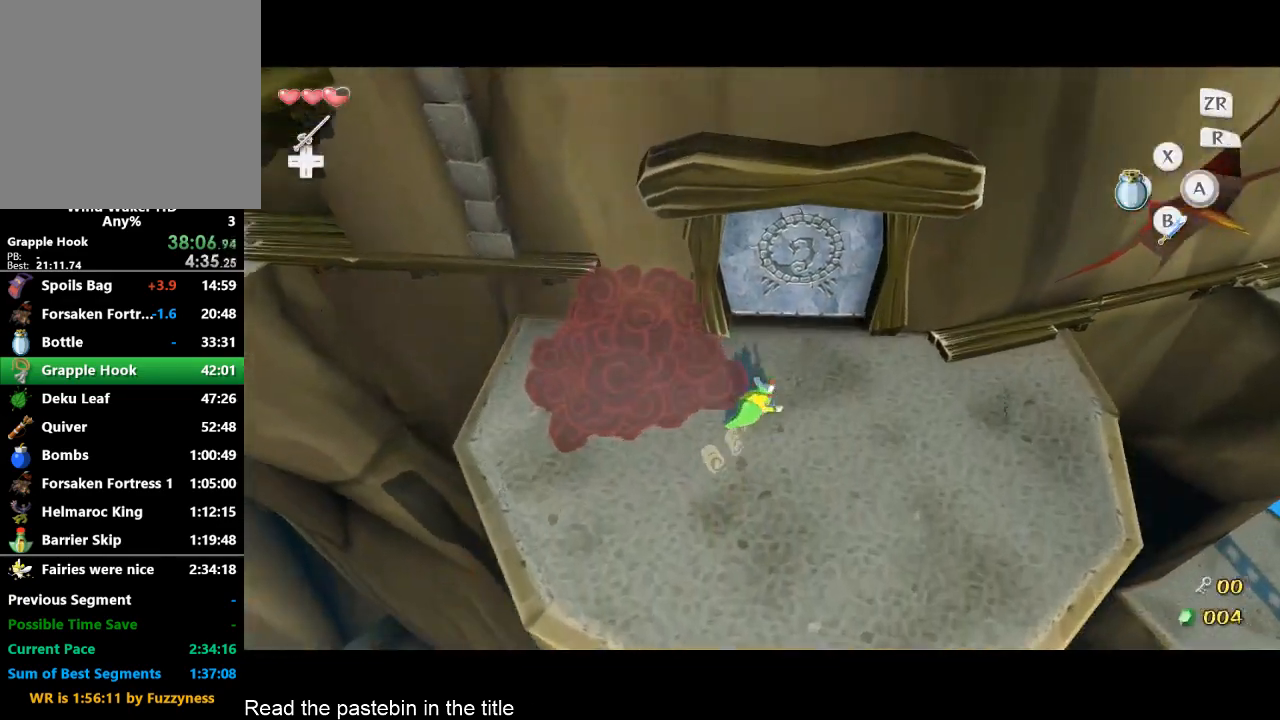
Gameplay with a controller (Nintendo layout); each line is a JSON object with the inputs held at the frame after it. "events" lists button and stick changes between this image and that frame as [ms after this image, input, new state], when the widget could be followed in between. Not read: L3 R3.
{"buttons": ["A"], "left_stick": "center", "right_stick": "center", "events": [[67, "A", "up"], [133, "A", "down"], [200, "A", "up"], [233, "A", "down"], [300, "A", "up"], [367, "A", "down"]]}
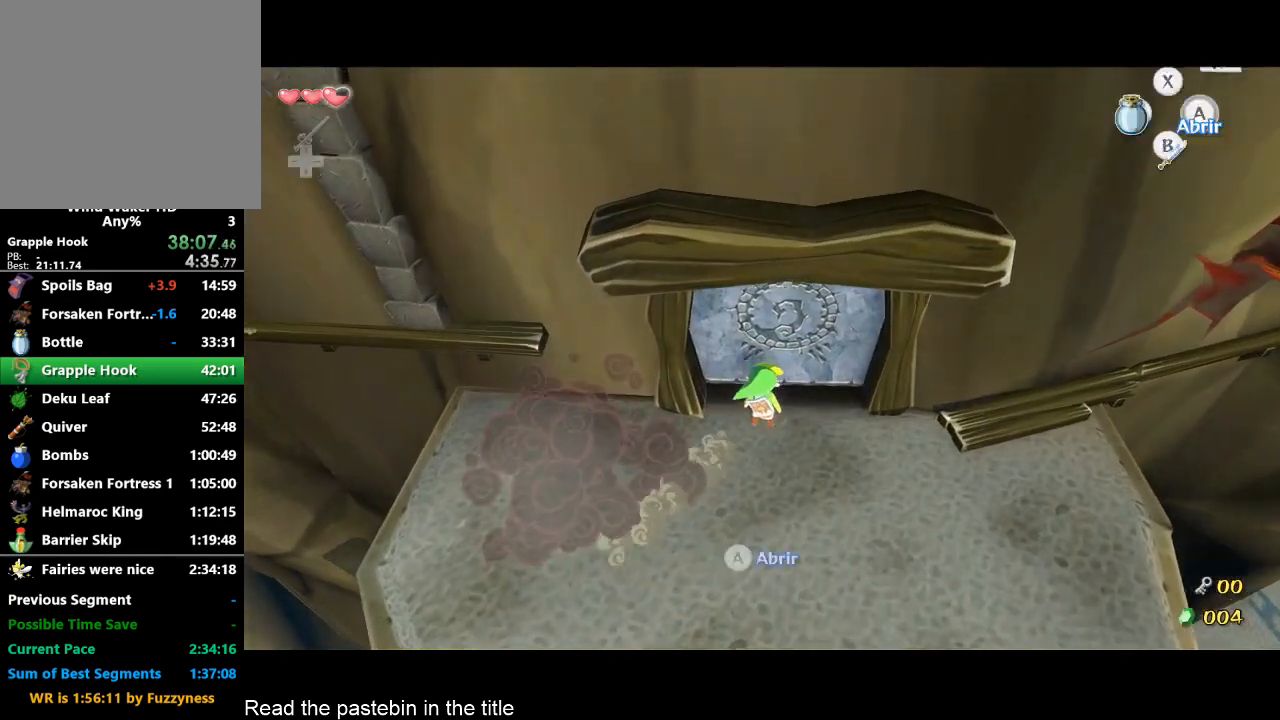
{"buttons": [], "left_stick": "center", "right_stick": "center", "events": [[33, "A", "up"], [133, "A", "down"], [200, "A", "up"]]}
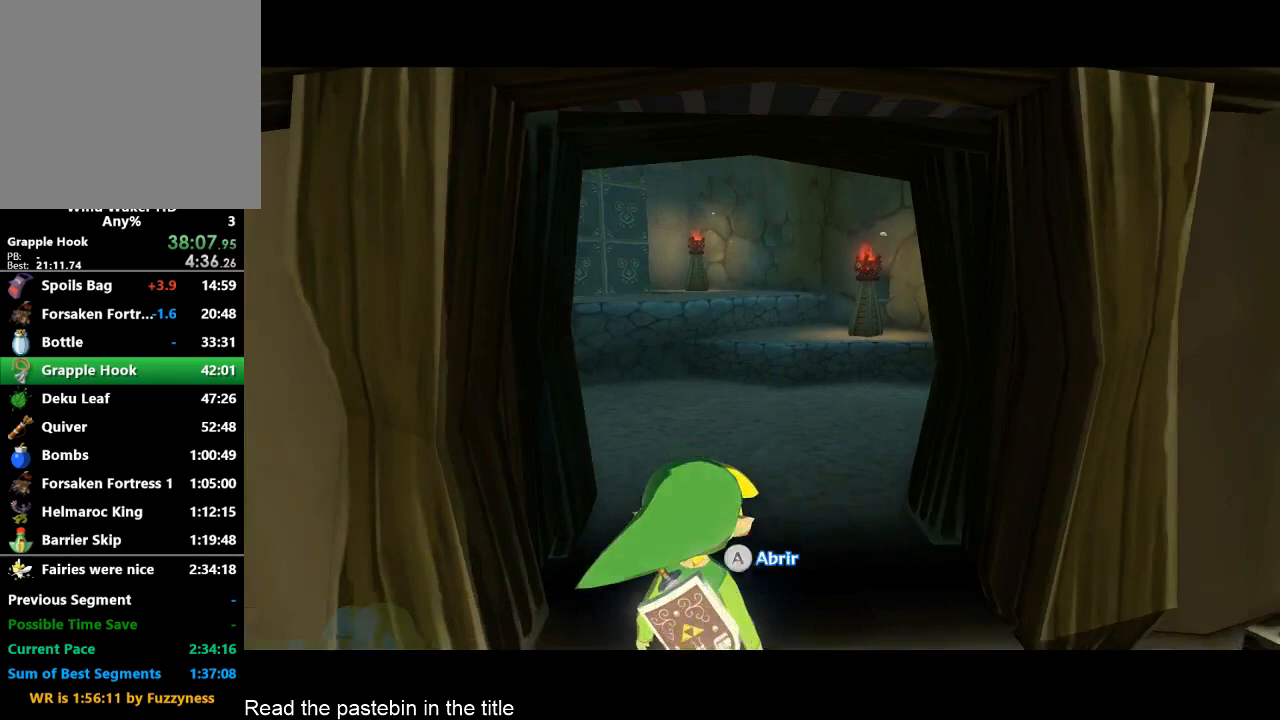
{"buttons": [], "left_stick": "center", "right_stick": "center", "events": []}
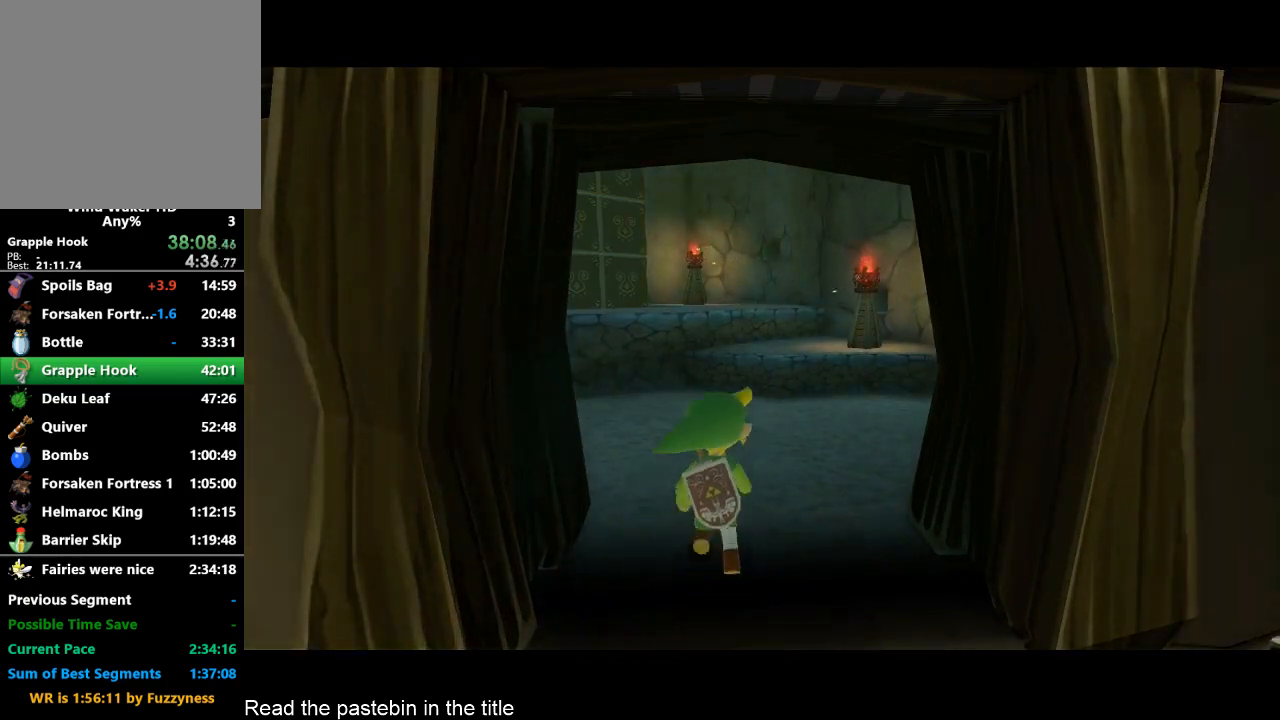
{"buttons": [], "left_stick": "up", "right_stick": "center", "events": [[267, "left_stick", "up"]]}
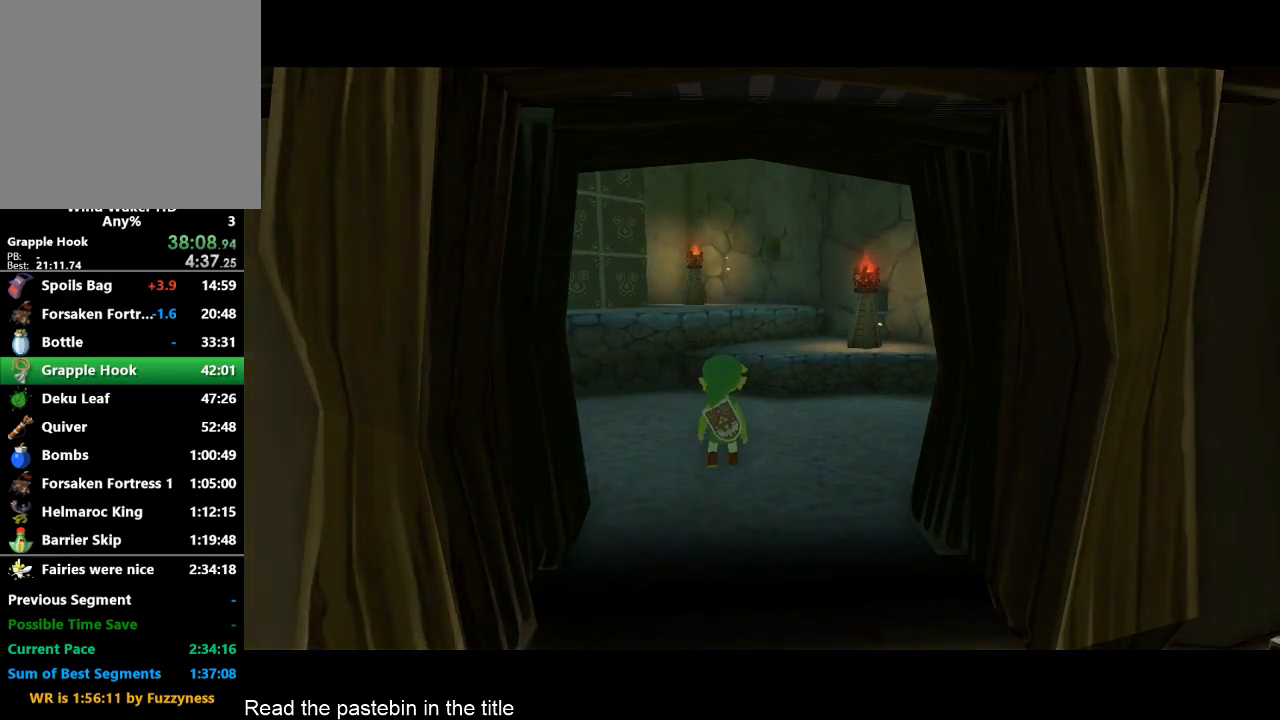
{"buttons": [], "left_stick": "up", "right_stick": "center", "events": []}
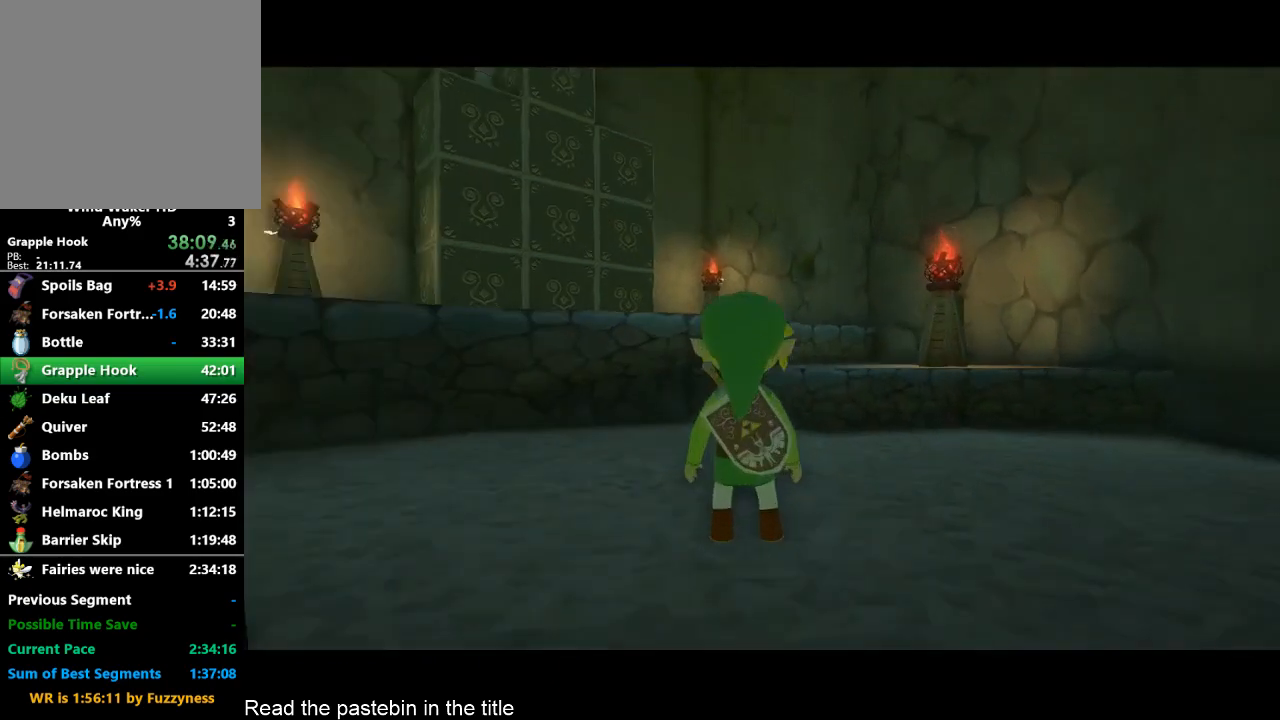
{"buttons": [], "left_stick": "up", "right_stick": "center", "events": []}
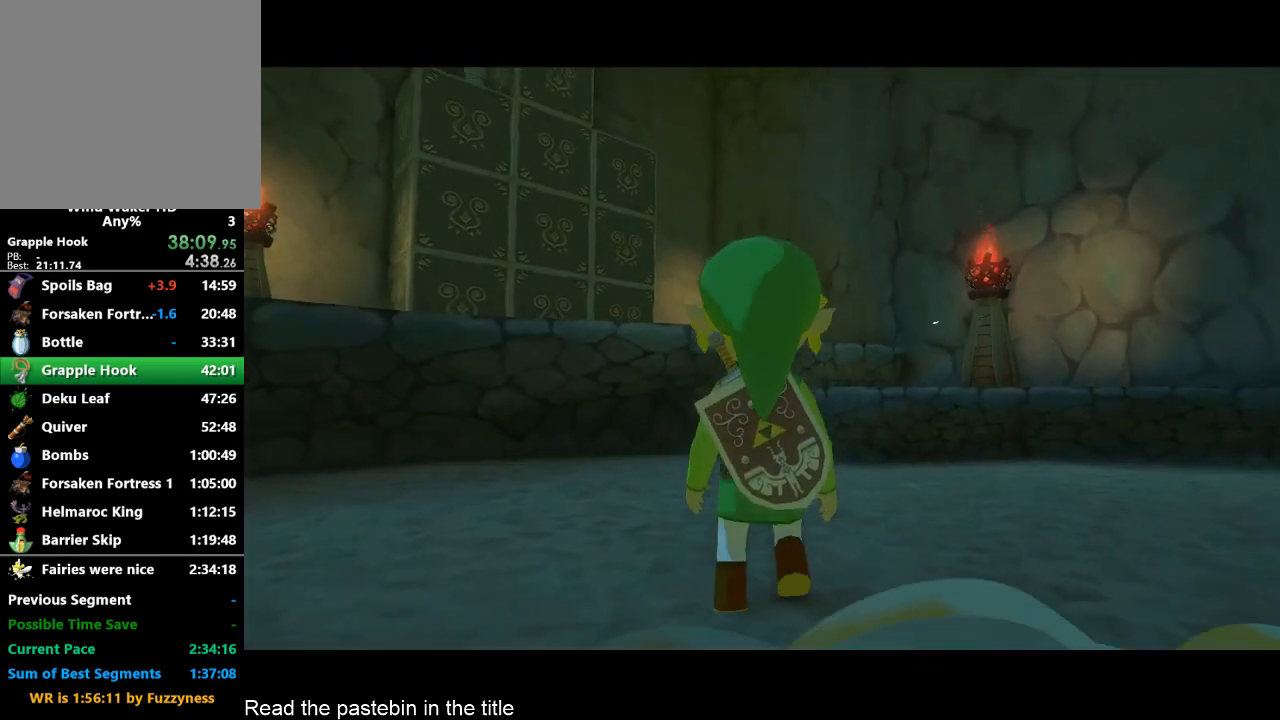
{"buttons": ["L2"], "left_stick": "center", "right_stick": "center", "events": [[33, "A", "down"], [33, "left_stick", "up-left"], [133, "A", "up"], [133, "L2", "down"], [200, "left_stick", "center"]]}
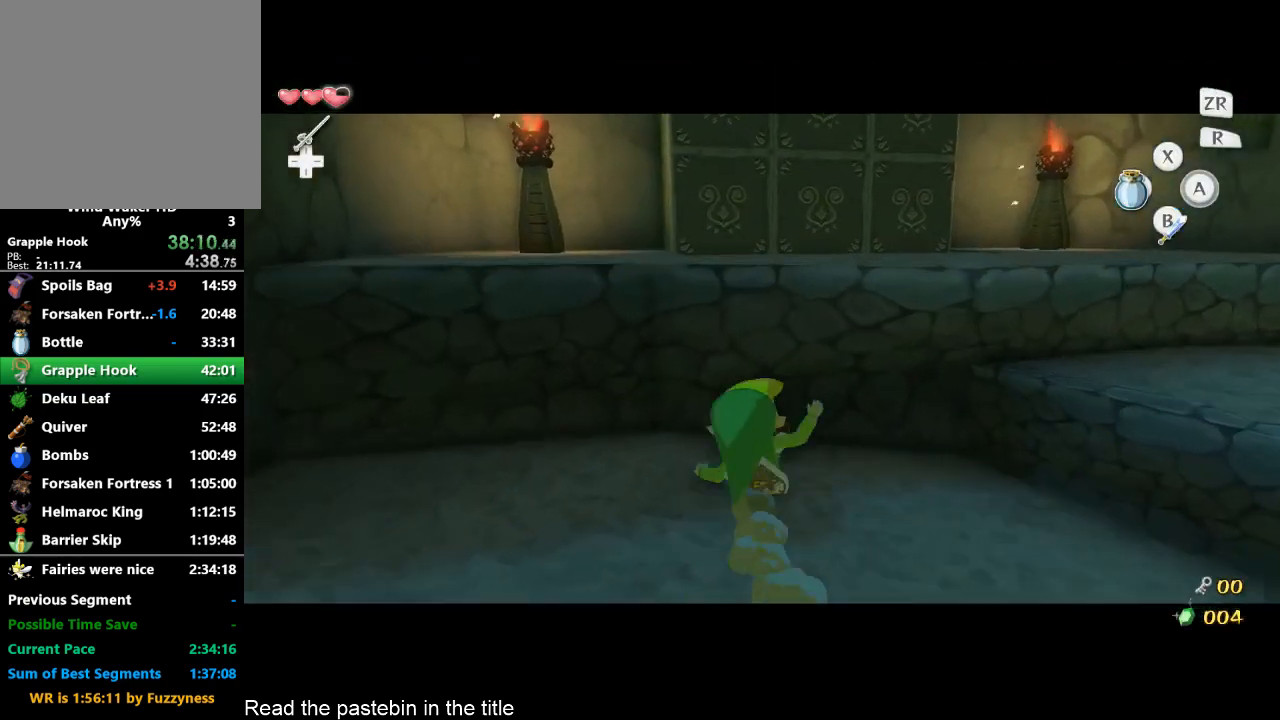
{"buttons": [], "left_stick": "right", "right_stick": "center", "events": [[33, "left_stick", "right"], [67, "A", "down"], [233, "A", "up"], [300, "L2", "up"]]}
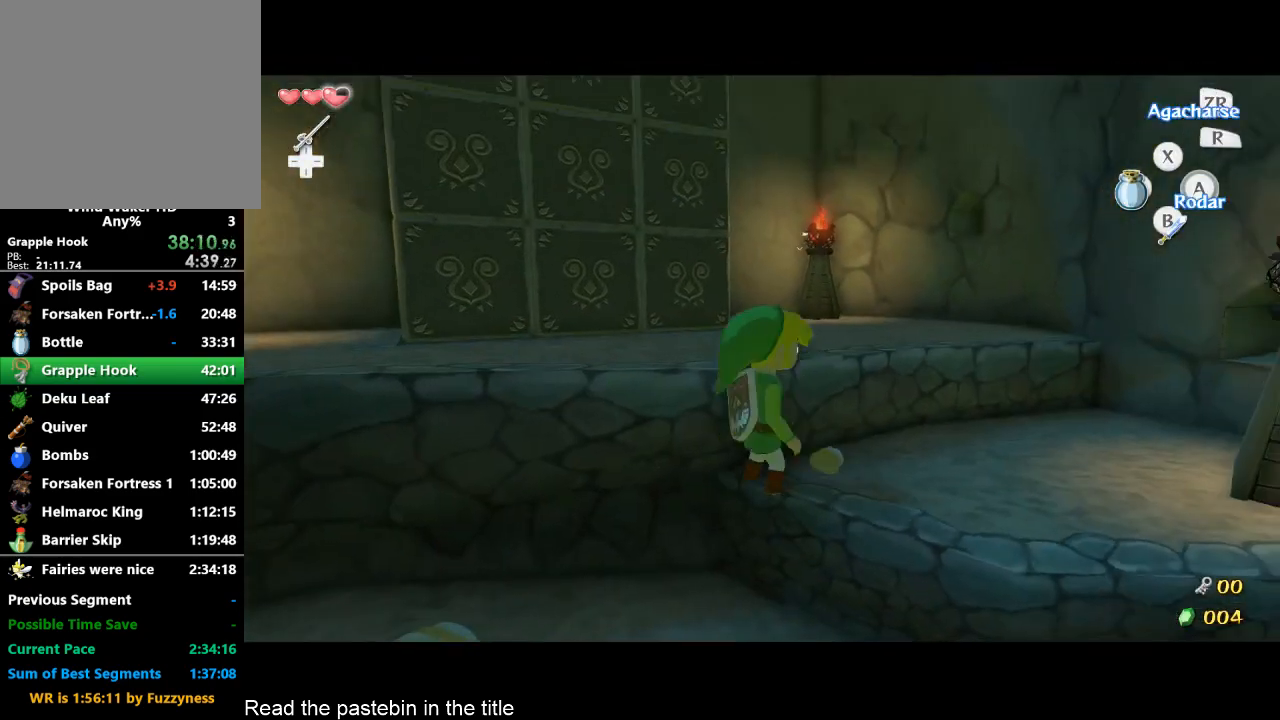
{"buttons": ["L2"], "left_stick": "left", "right_stick": "right", "events": [[67, "L2", "down"], [67, "left_stick", "center"], [133, "left_stick", "left"], [467, "right_stick", "right"]]}
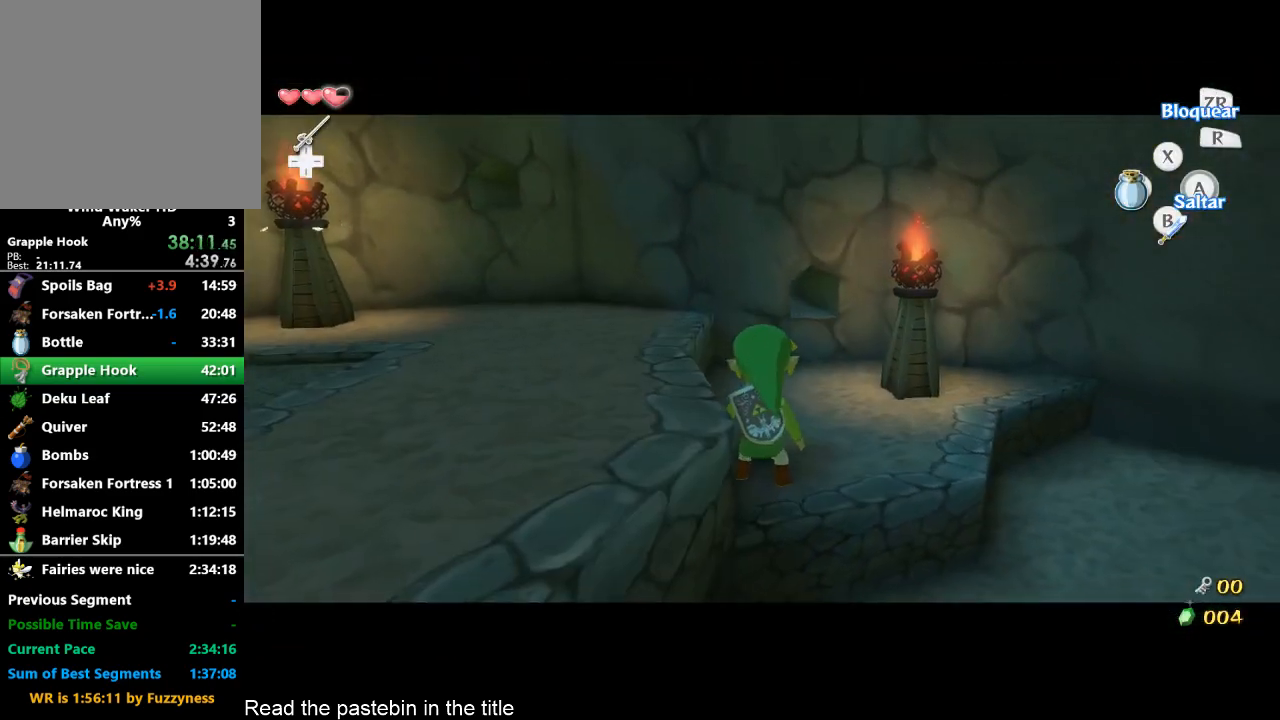
{"buttons": ["A"], "left_stick": "up-left", "right_stick": "right", "events": [[67, "A", "down"], [233, "A", "up"], [233, "L2", "up"], [400, "A", "down"], [467, "left_stick", "up-left"]]}
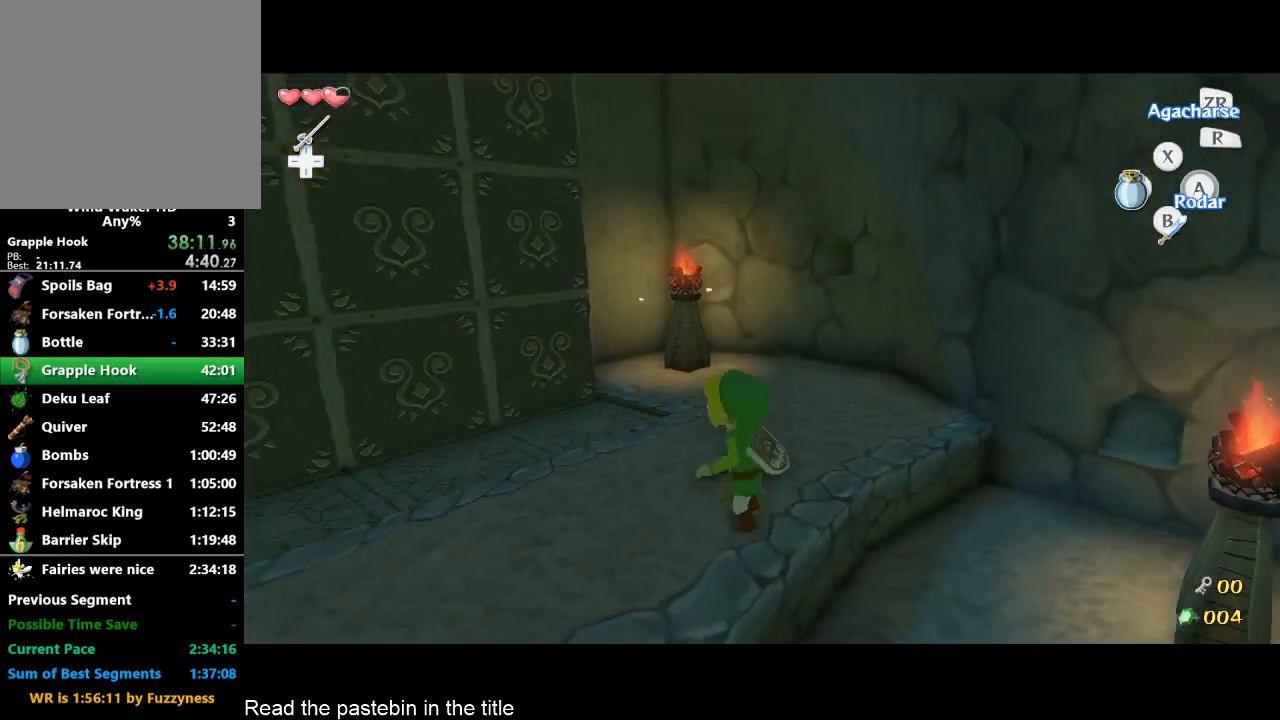
{"buttons": [], "left_stick": "up-left", "right_stick": "center", "events": [[33, "A", "up"], [67, "right_stick", "center"], [200, "left_stick", "up"], [467, "left_stick", "up-left"]]}
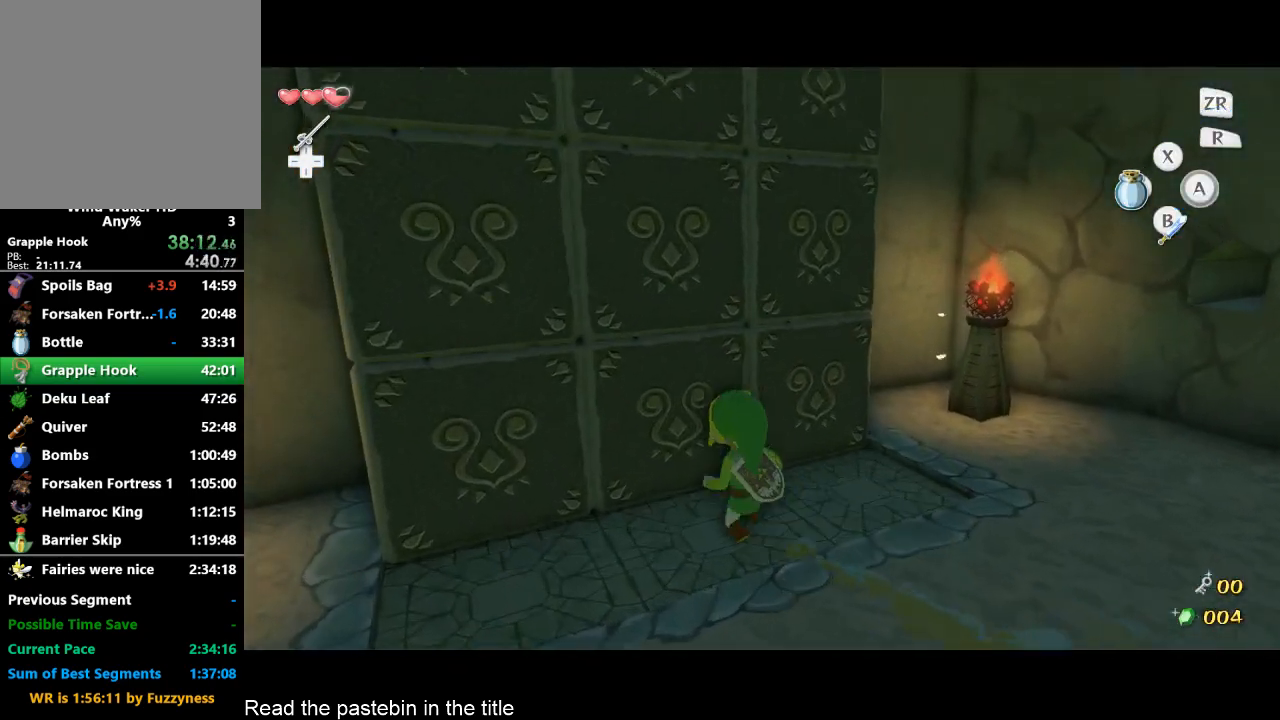
{"buttons": ["A"], "left_stick": "down", "right_stick": "center", "events": [[133, "A", "down"], [200, "left_stick", "down"], [233, "right_stick", "right"], [467, "right_stick", "center"]]}
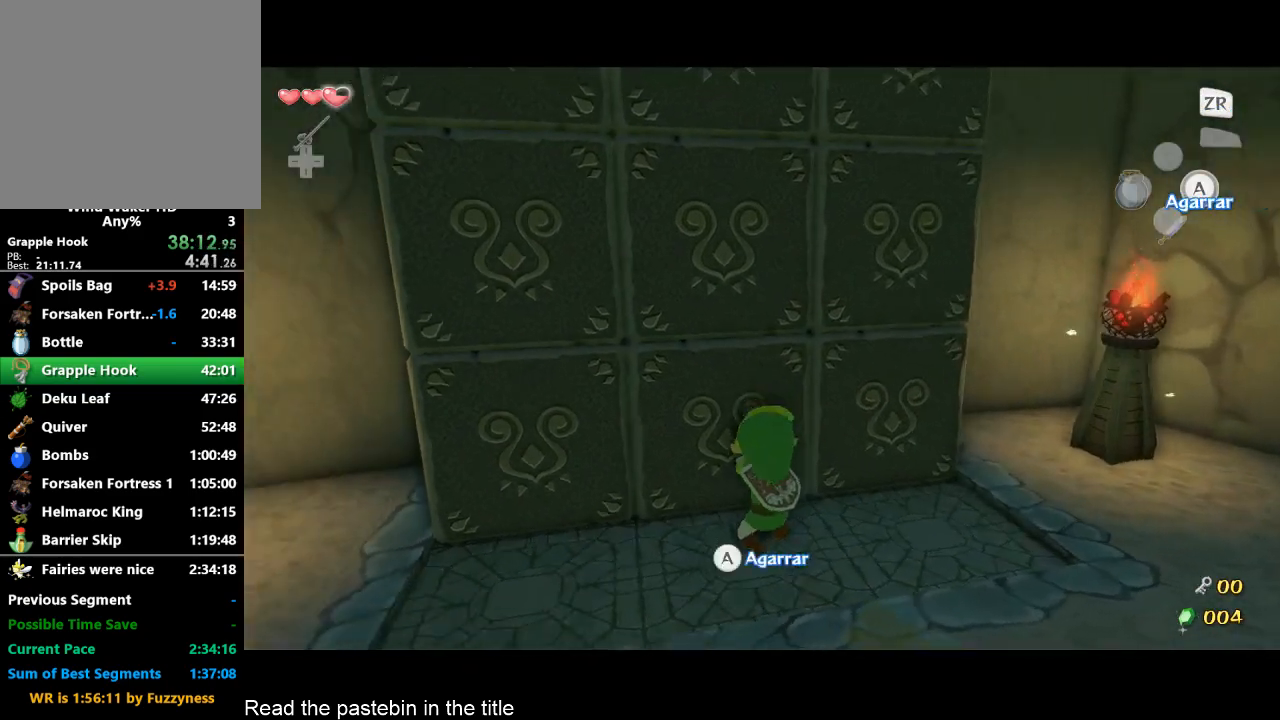
{"buttons": ["A"], "left_stick": "down", "right_stick": "center", "events": [[267, "right_stick", "right"], [433, "right_stick", "center"]]}
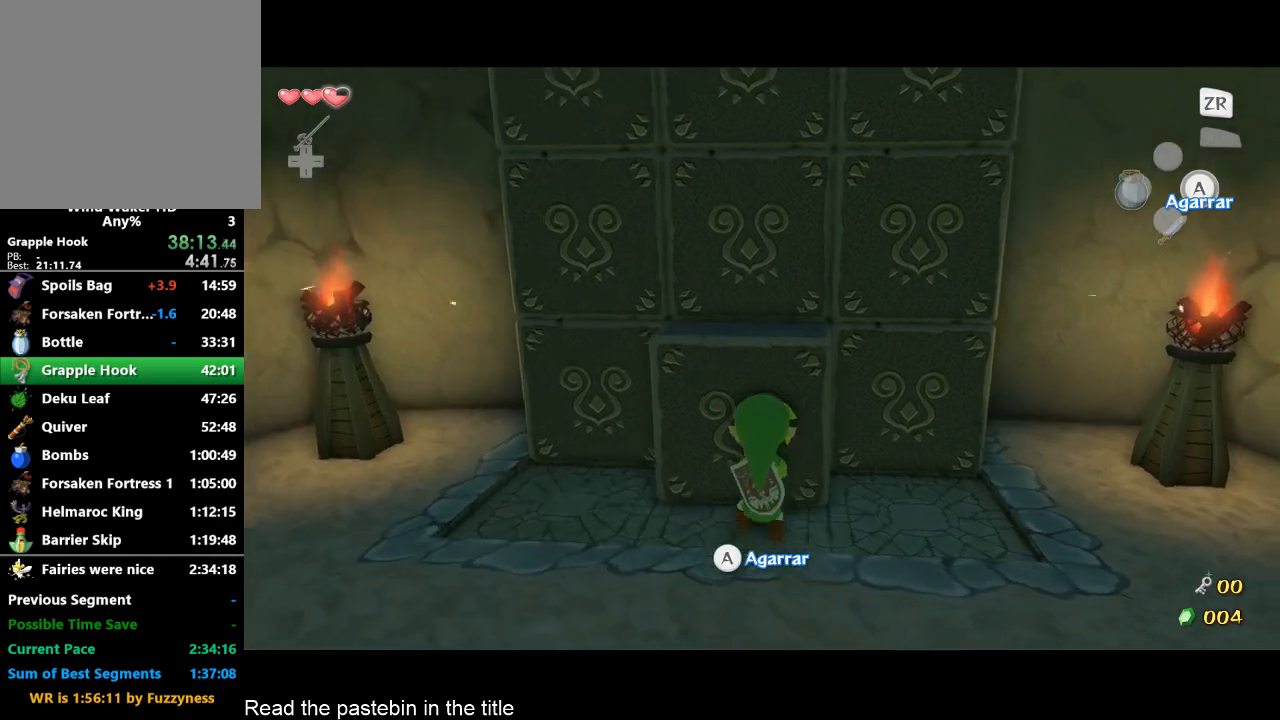
{"buttons": ["A"], "left_stick": "down", "right_stick": "center", "events": []}
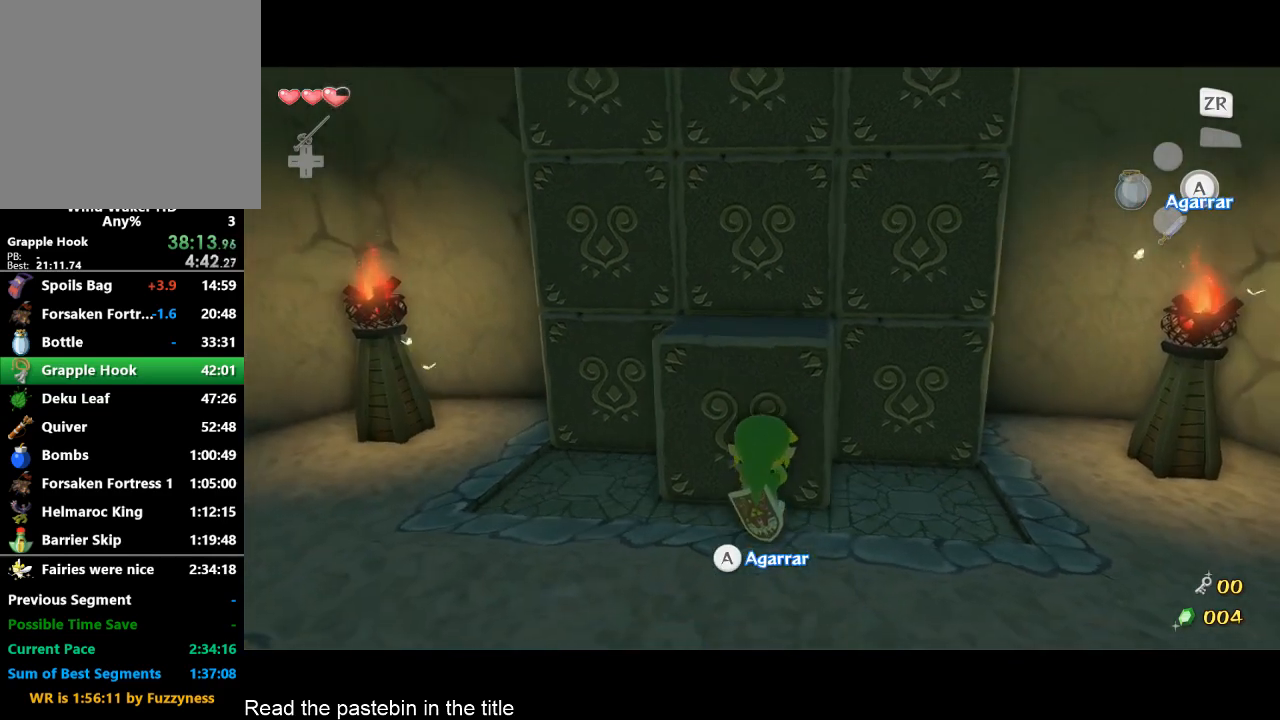
{"buttons": [], "left_stick": "up", "right_stick": "center", "events": [[33, "A", "up"], [100, "left_stick", "center"], [167, "left_stick", "up"]]}
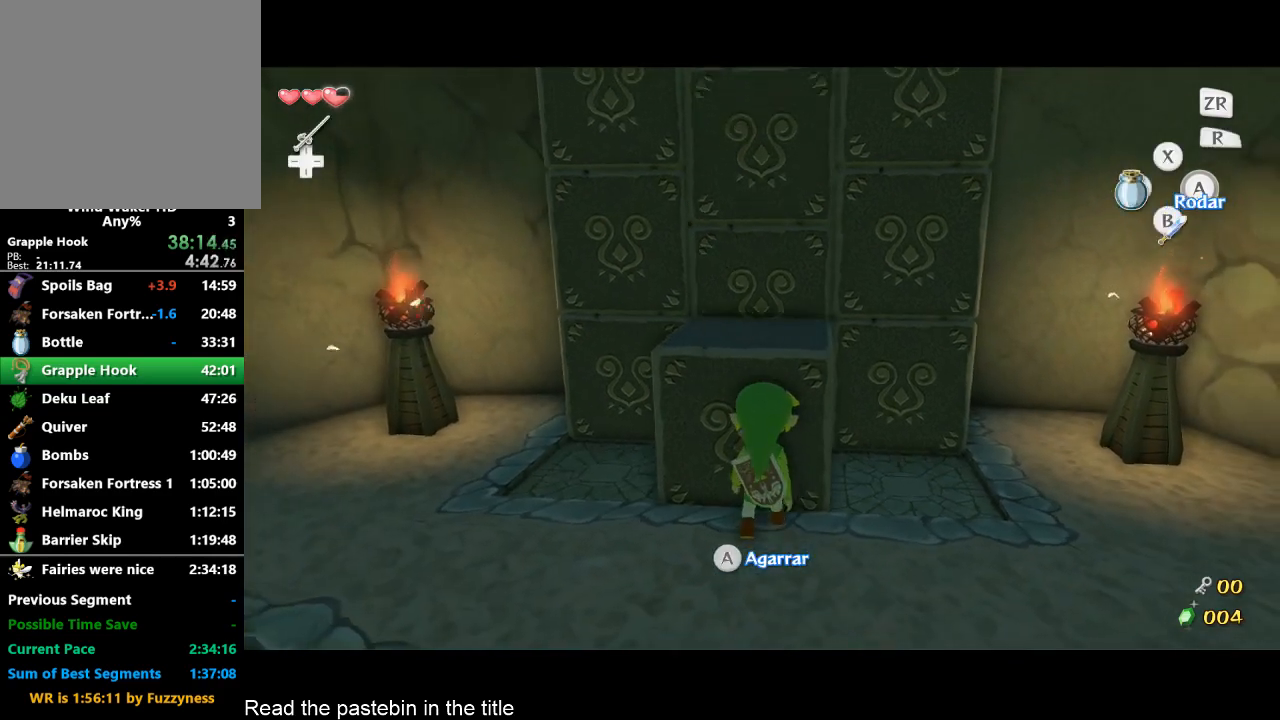
{"buttons": [], "left_stick": "up", "right_stick": "center", "events": []}
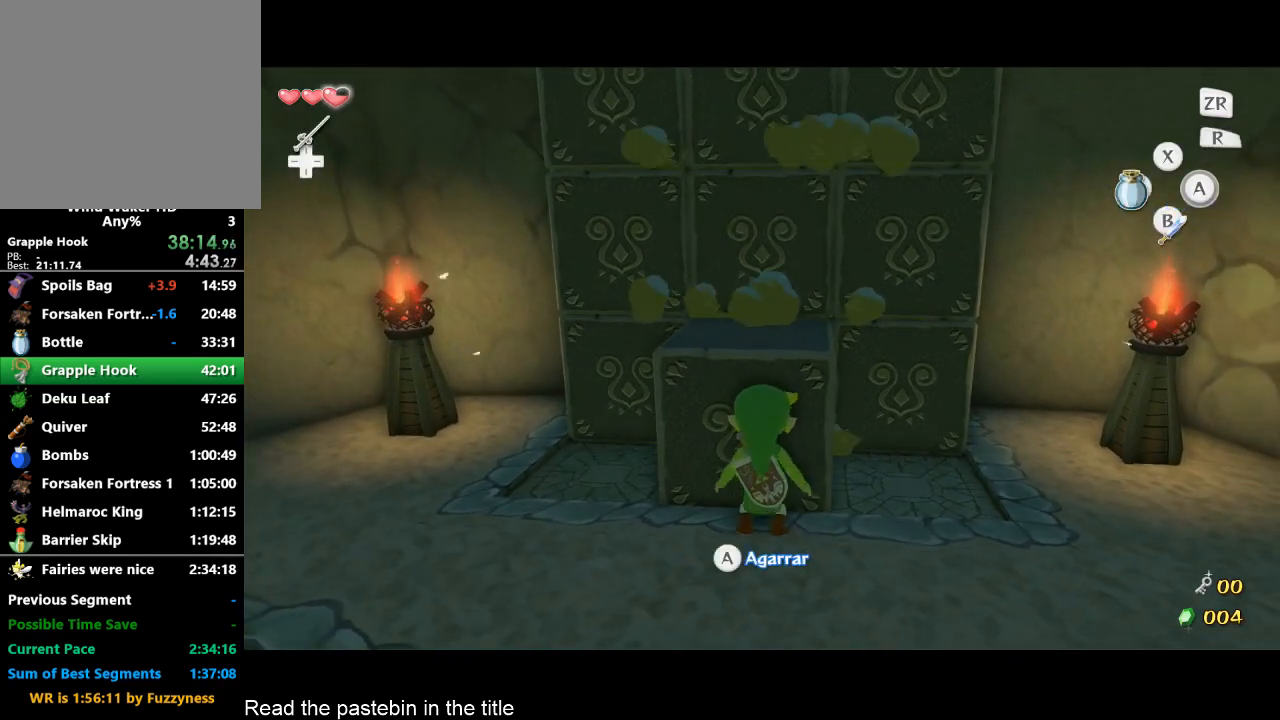
{"buttons": [], "left_stick": "up", "right_stick": "center", "events": []}
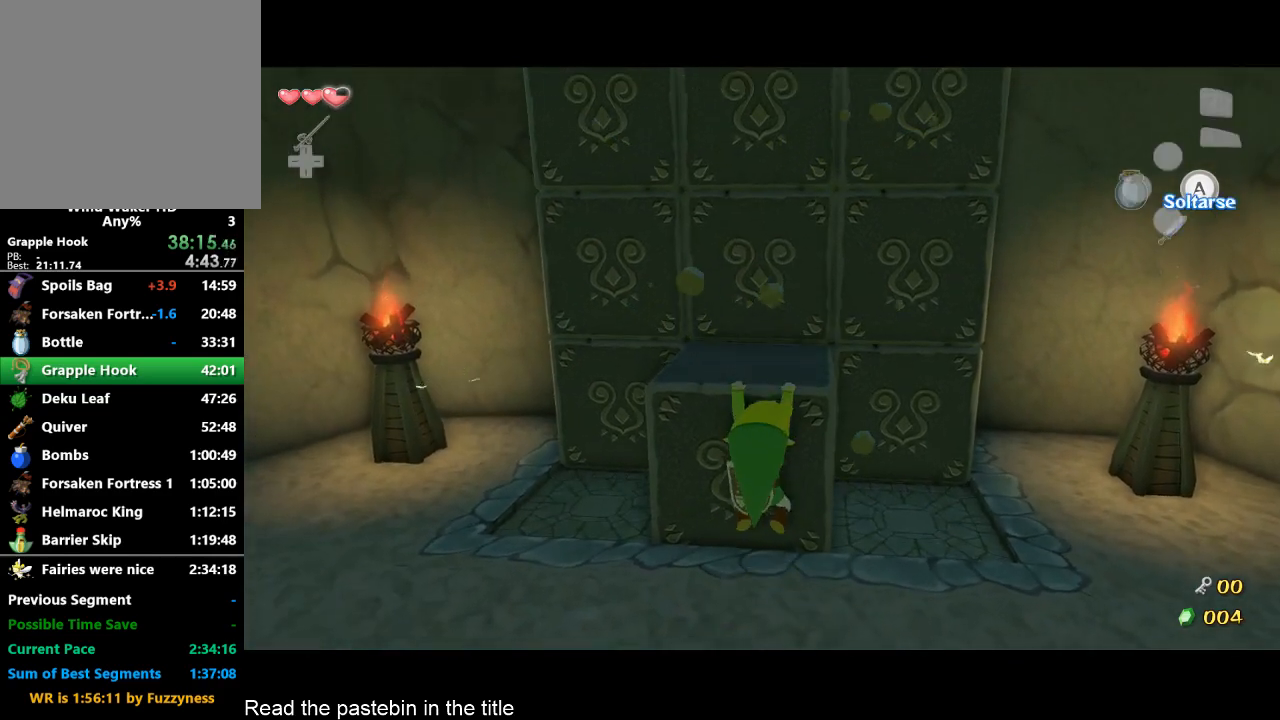
{"buttons": [], "left_stick": "center", "right_stick": "center", "events": [[433, "left_stick", "center"]]}
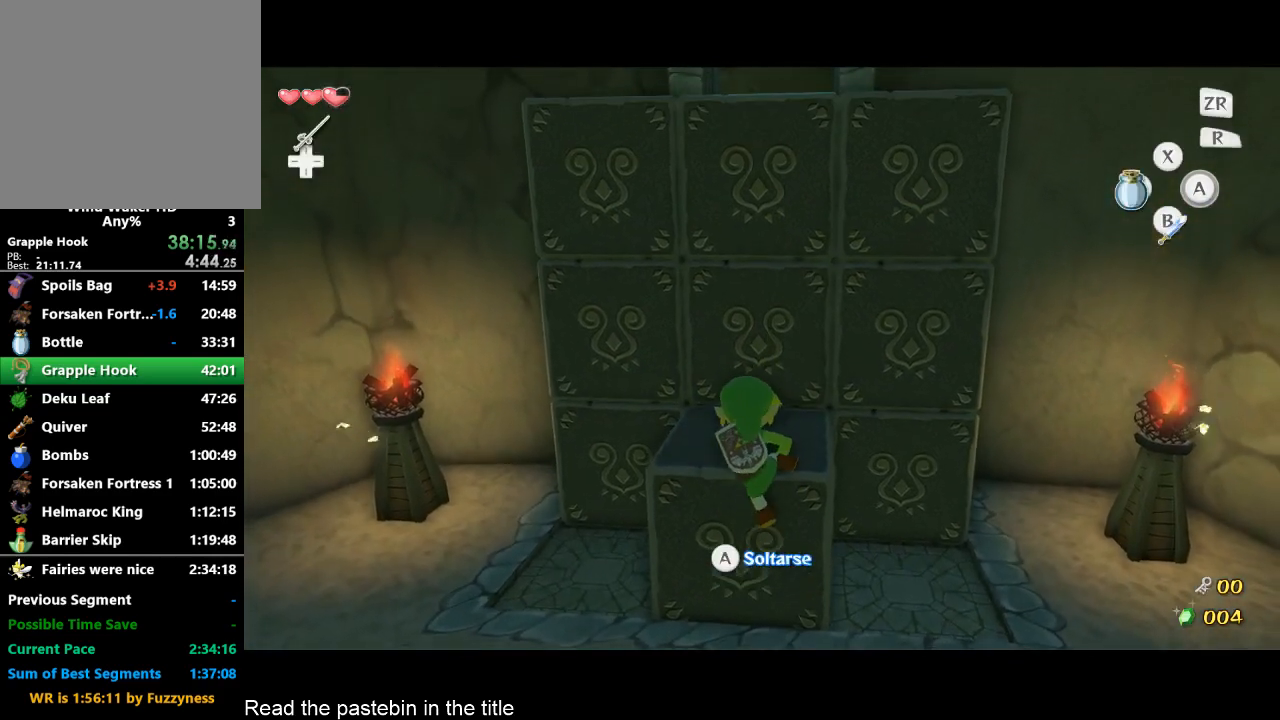
{"buttons": [], "left_stick": "up", "right_stick": "center", "events": [[33, "right_stick", "left"], [167, "left_stick", "up"], [167, "right_stick", "center"]]}